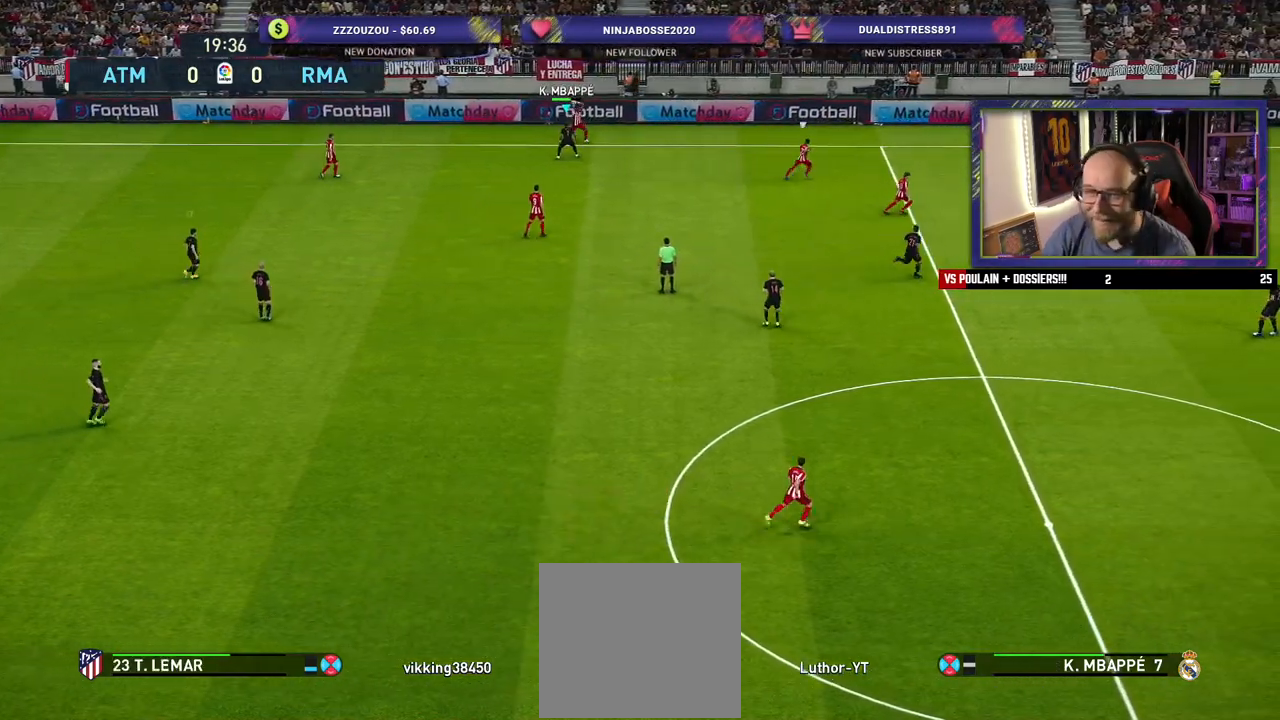
Gameplay with a controller (PlayStation layout); each line is a JSON object with the inputs held at the frame after it. "events" lists button and stick changes between this image and that frame as [ms after this image, input, new state], when the widget could be followed in between.
{"buttons": ["L1", "R2"], "left_stick": "up", "right_stick": "center", "events": [[200, "left_stick", "down-right"], [380, "L1", "down"], [440, "left_stick", "up"], [500, "R2", "down"]]}
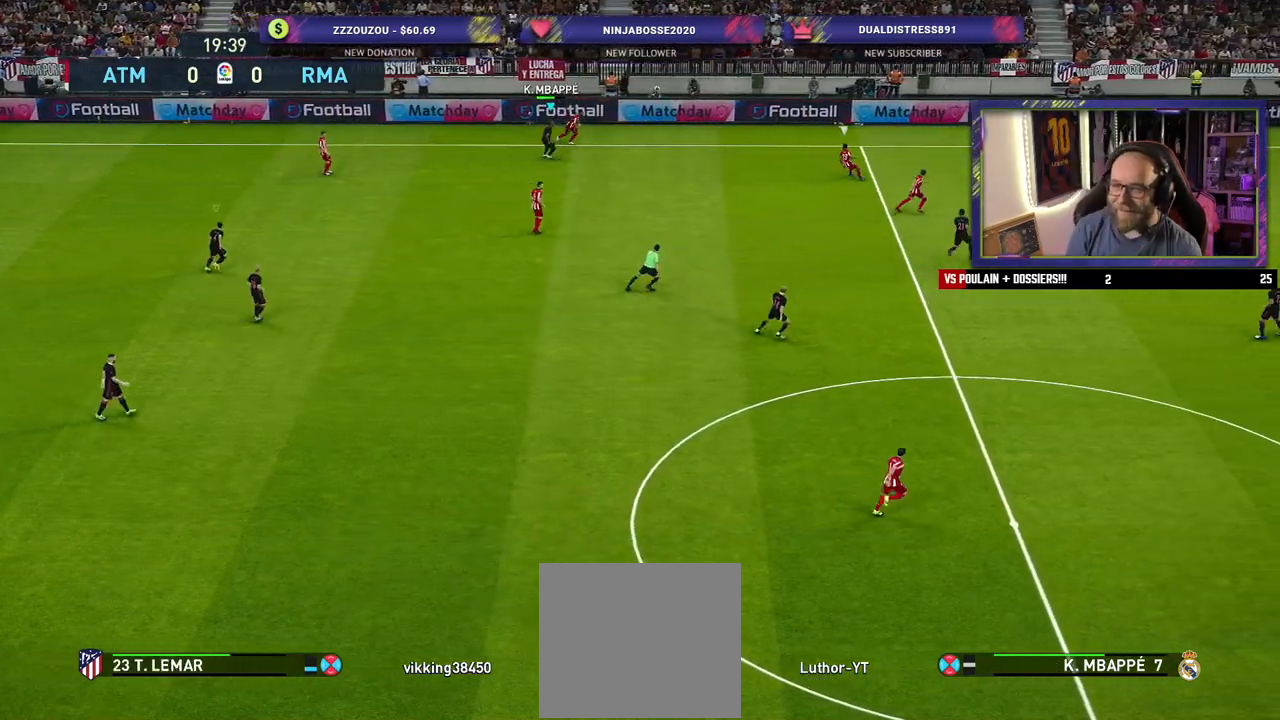
{"buttons": ["L1", "R2"], "left_stick": "up", "right_stick": "center", "events": [[40, "L1", "up"], [440, "L1", "down"]]}
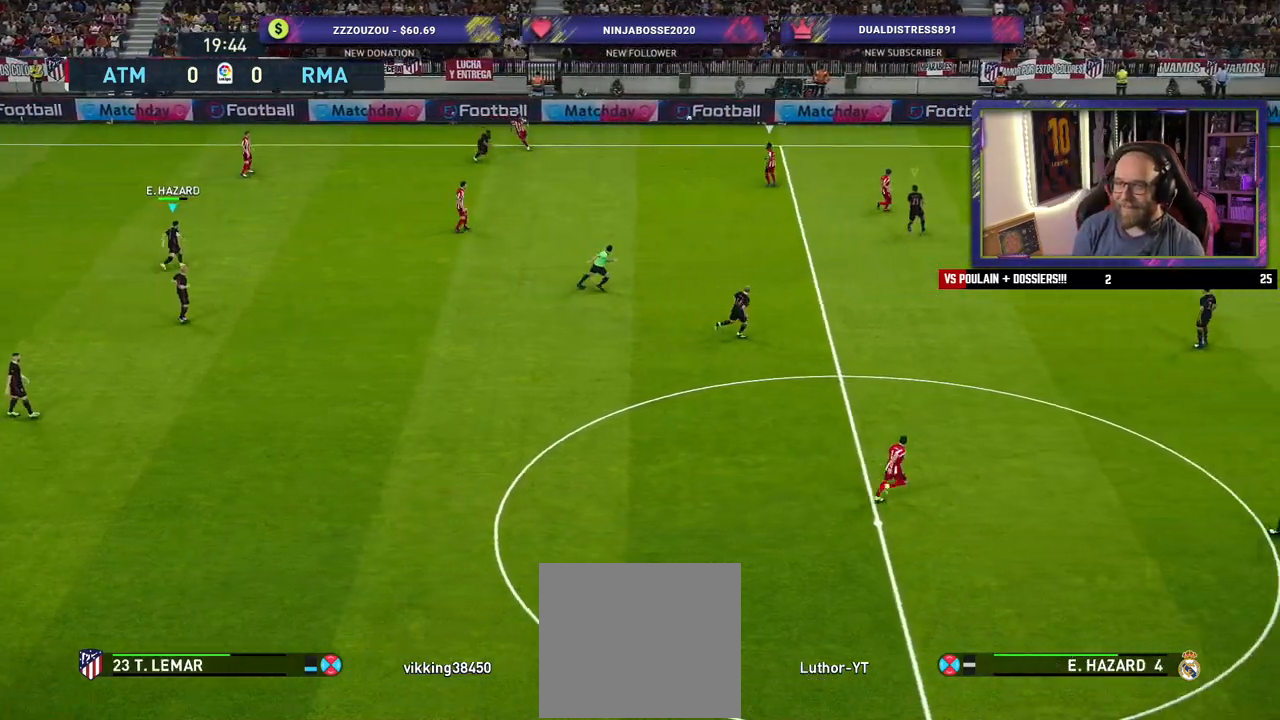
{"buttons": [], "left_stick": "down-left", "right_stick": "center", "events": [[80, "L1", "up"], [140, "left_stick", "up-left"], [280, "left_stick", "down-left"], [300, "R2", "up"]]}
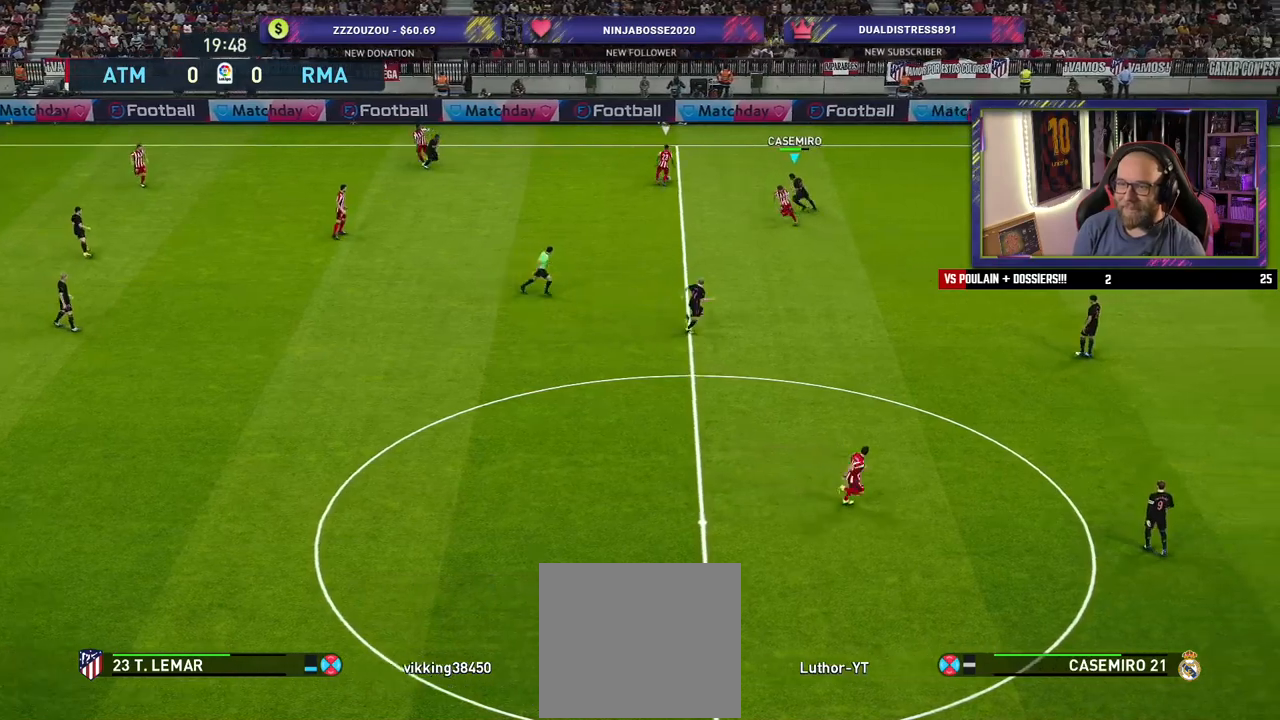
{"buttons": ["CROSS"], "left_stick": "center", "right_stick": "center", "events": [[40, "left_stick", "up-left"], [100, "left_stick", "up"], [240, "CROSS", "down"], [280, "left_stick", "center"]]}
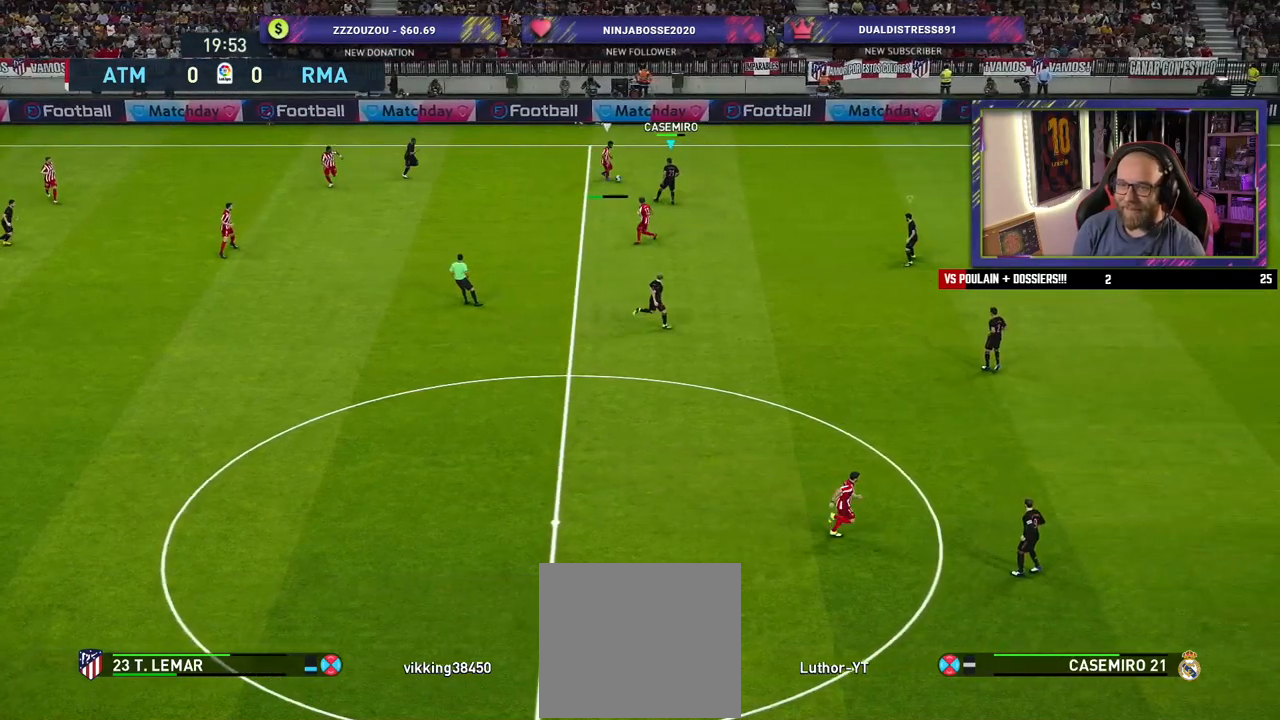
{"buttons": ["CROSS"], "left_stick": "left", "right_stick": "center", "events": [[440, "left_stick", "left"]]}
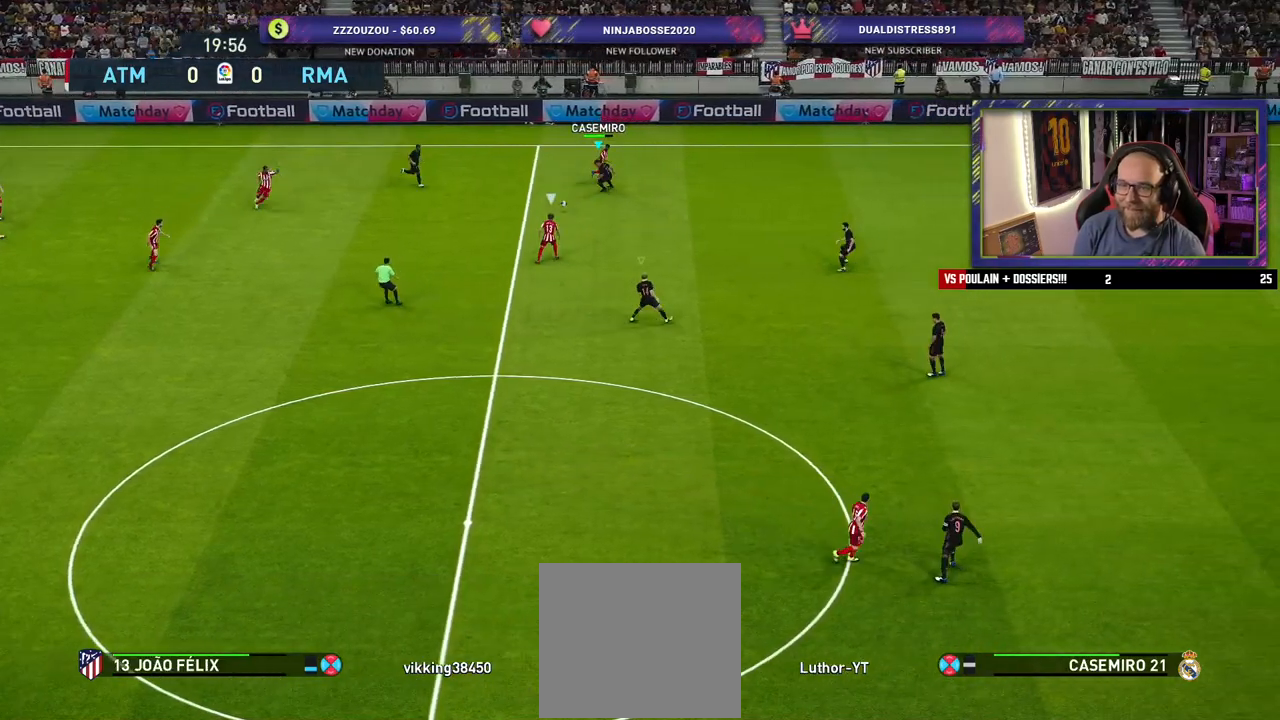
{"buttons": [], "left_stick": "up-right", "right_stick": "center", "events": [[60, "L1", "down"], [120, "CROSS", "up"], [140, "left_stick", "up-right"], [240, "L1", "up"]]}
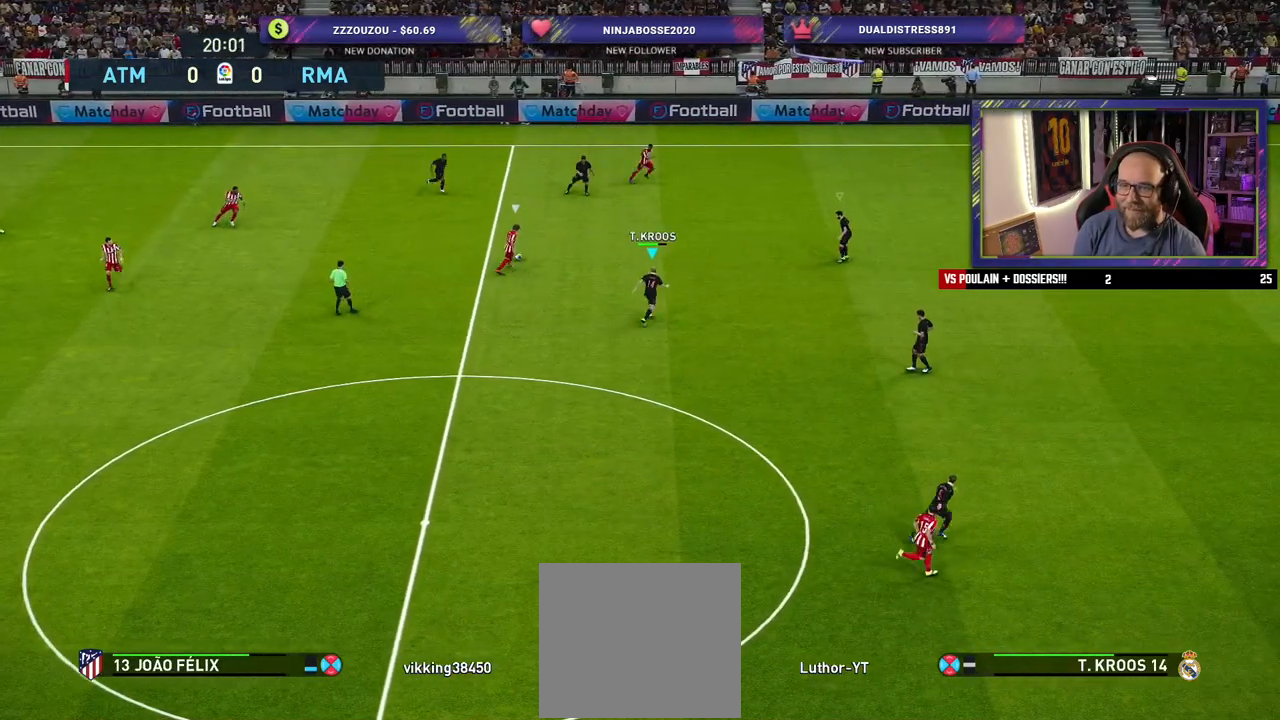
{"buttons": ["R2"], "left_stick": "up-right", "right_stick": "center", "events": [[280, "R2", "down"]]}
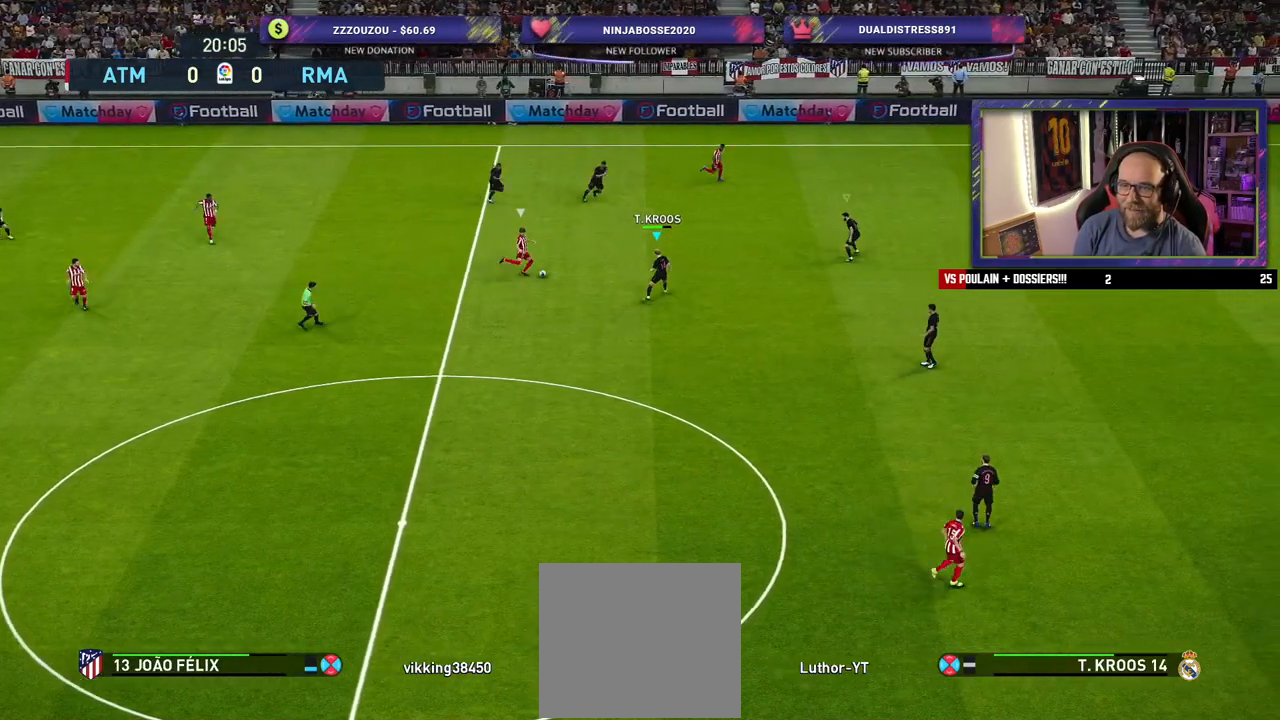
{"buttons": ["SQUARE", "L1", "R2"], "left_stick": "right", "right_stick": "center", "events": [[260, "SQUARE", "down"], [320, "left_stick", "right"], [460, "L1", "down"]]}
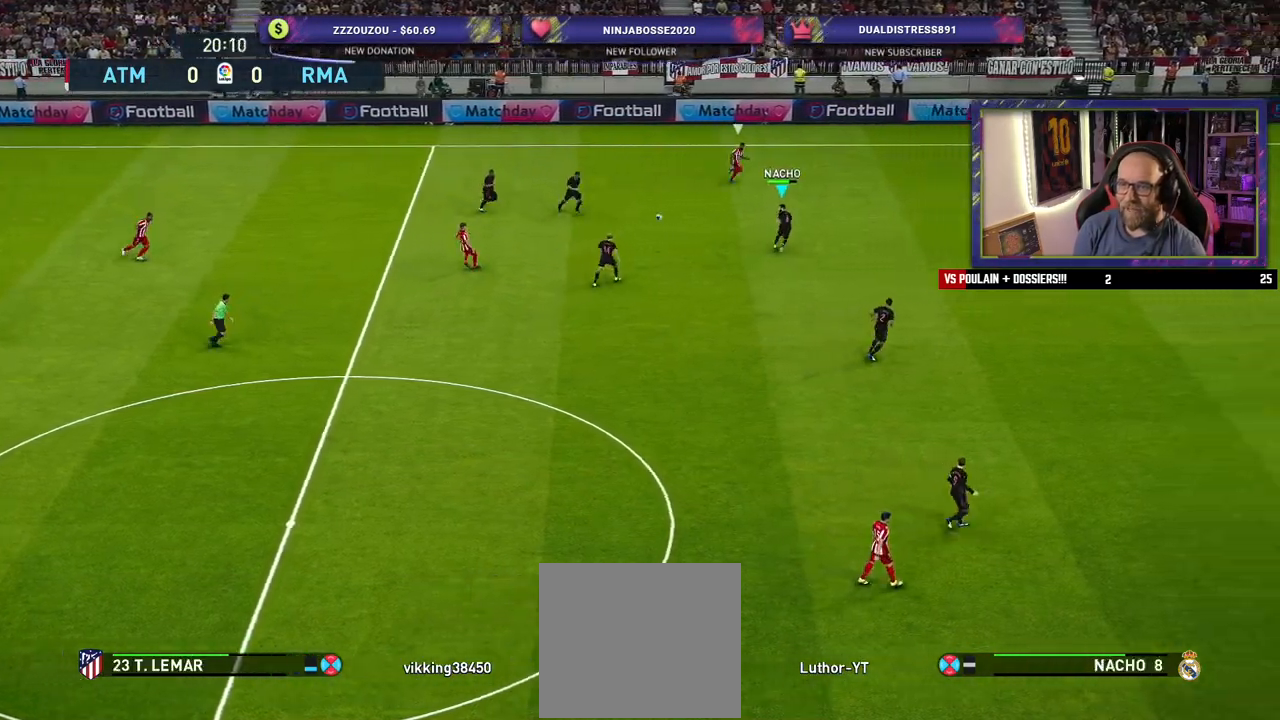
{"buttons": ["R2"], "left_stick": "right", "right_stick": "center", "events": [[60, "SQUARE", "up"], [140, "L1", "up"]]}
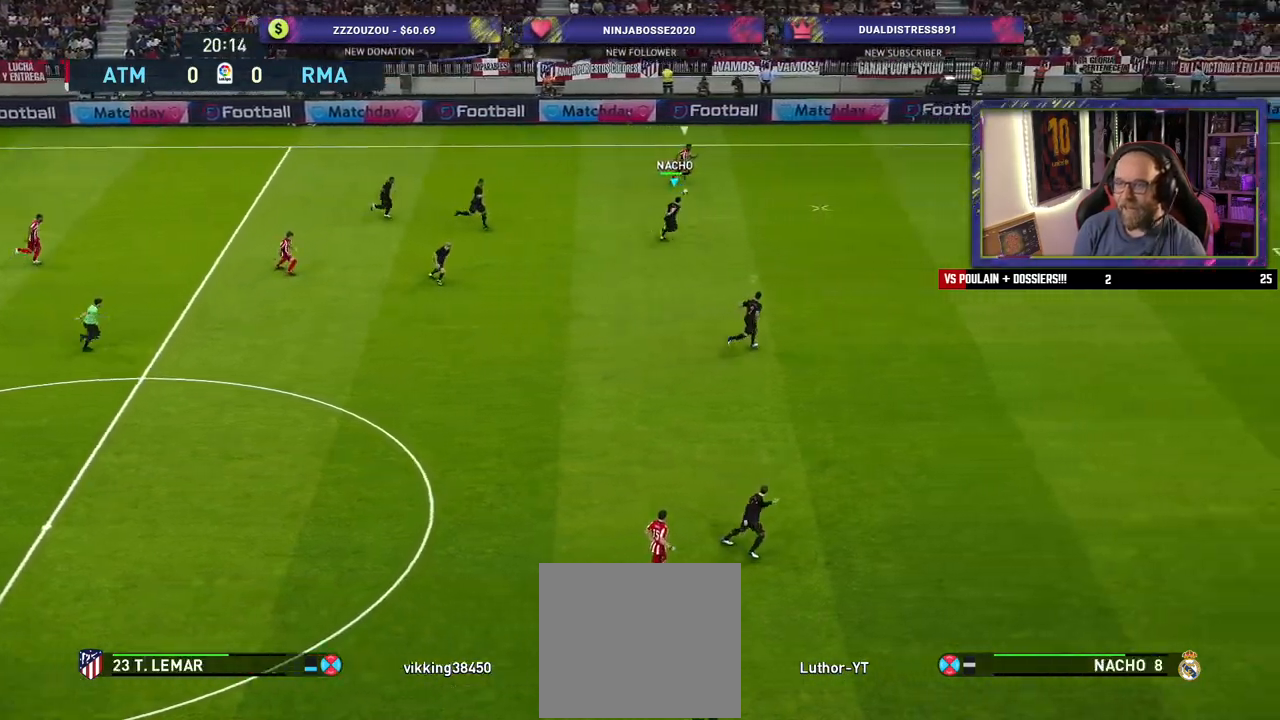
{"buttons": ["R2"], "left_stick": "right", "right_stick": "center", "events": []}
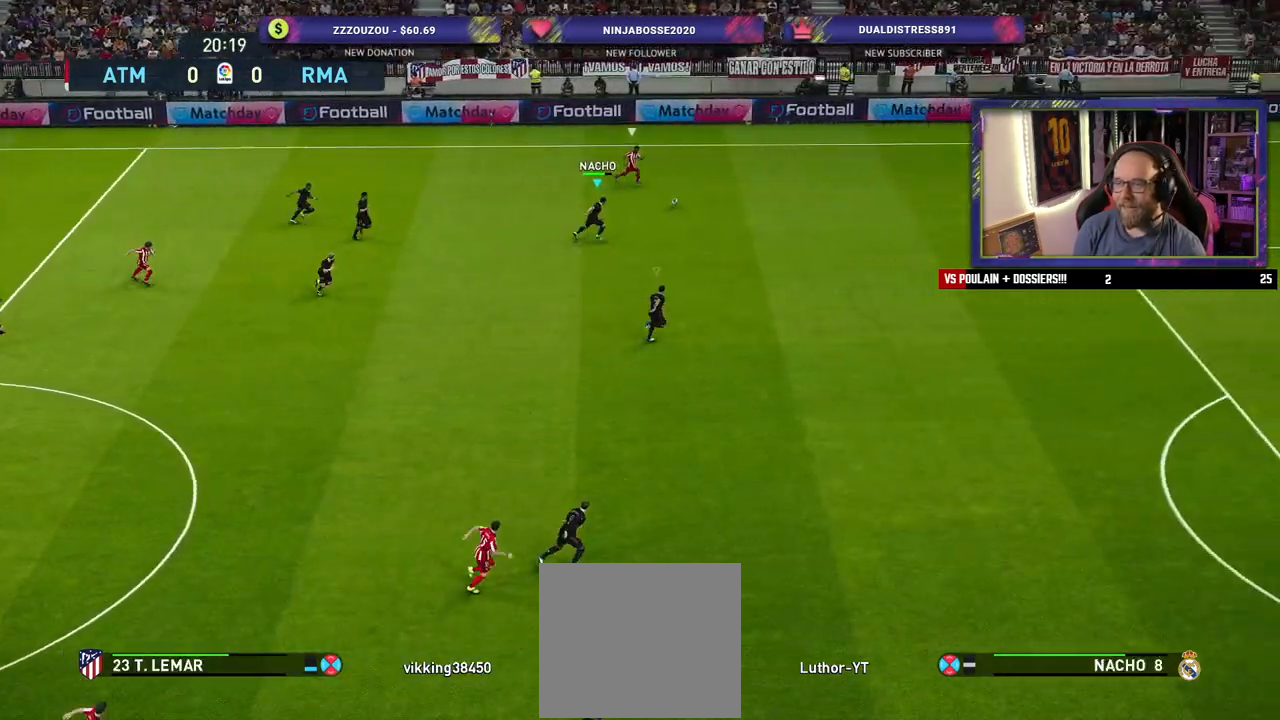
{"buttons": ["R2"], "left_stick": "right", "right_stick": "center", "events": []}
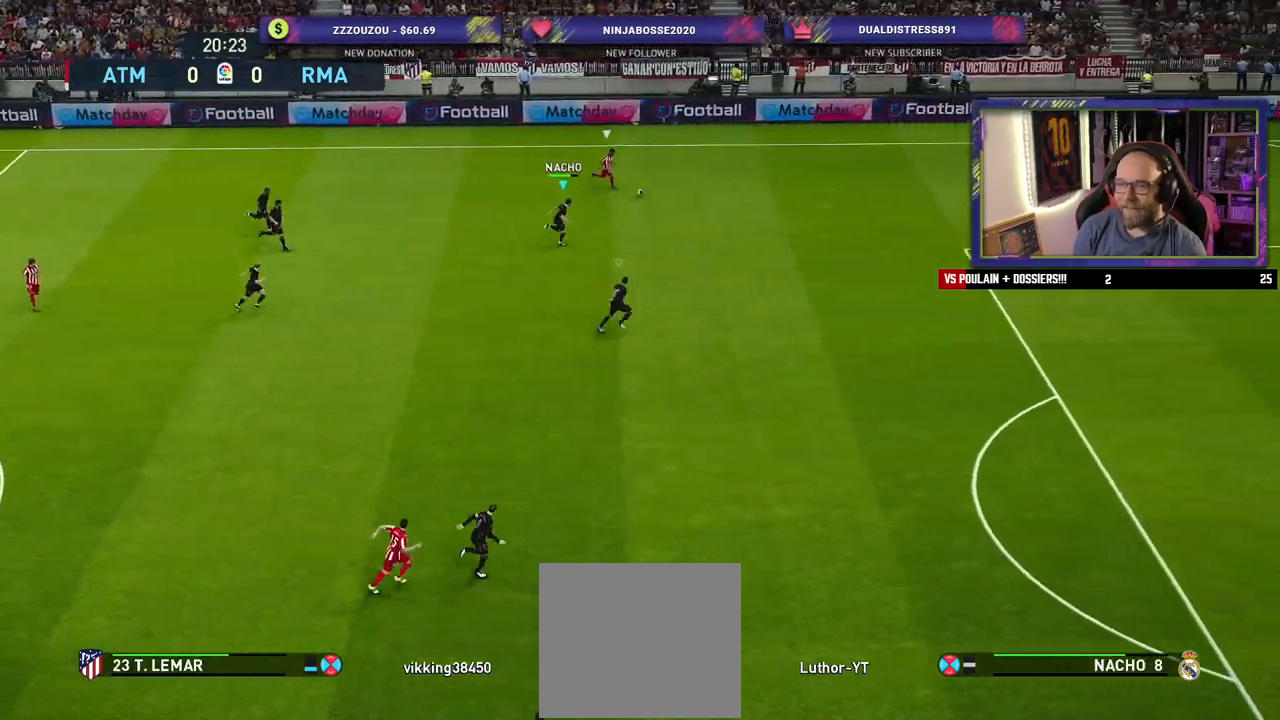
{"buttons": ["R2"], "left_stick": "right", "right_stick": "center", "events": []}
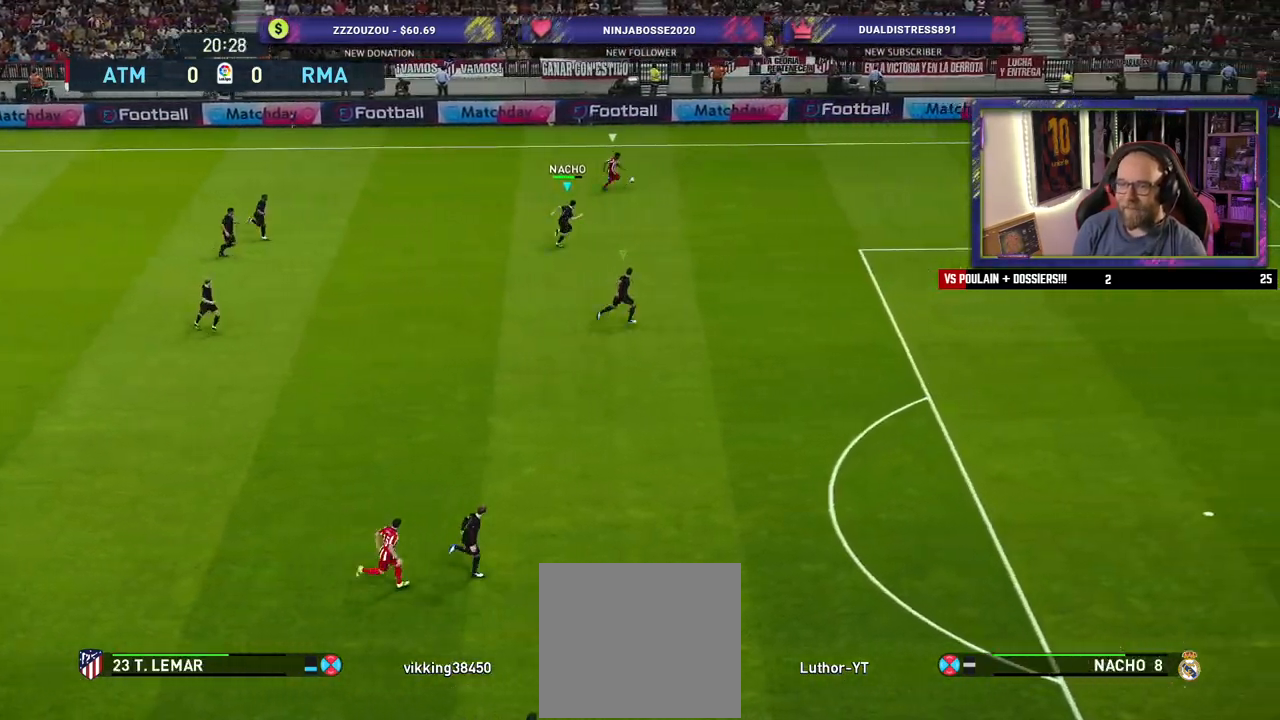
{"buttons": ["R2"], "left_stick": "right", "right_stick": "center", "events": []}
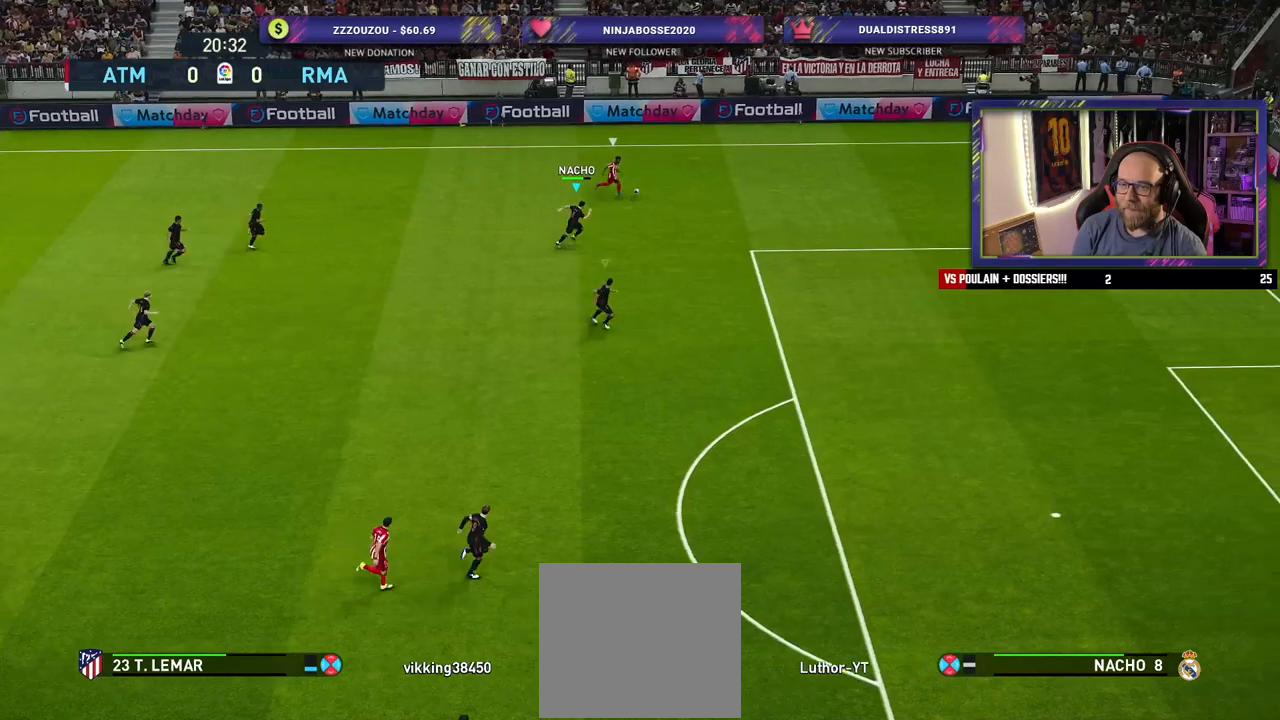
{"buttons": ["R2"], "left_stick": "right", "right_stick": "center", "events": []}
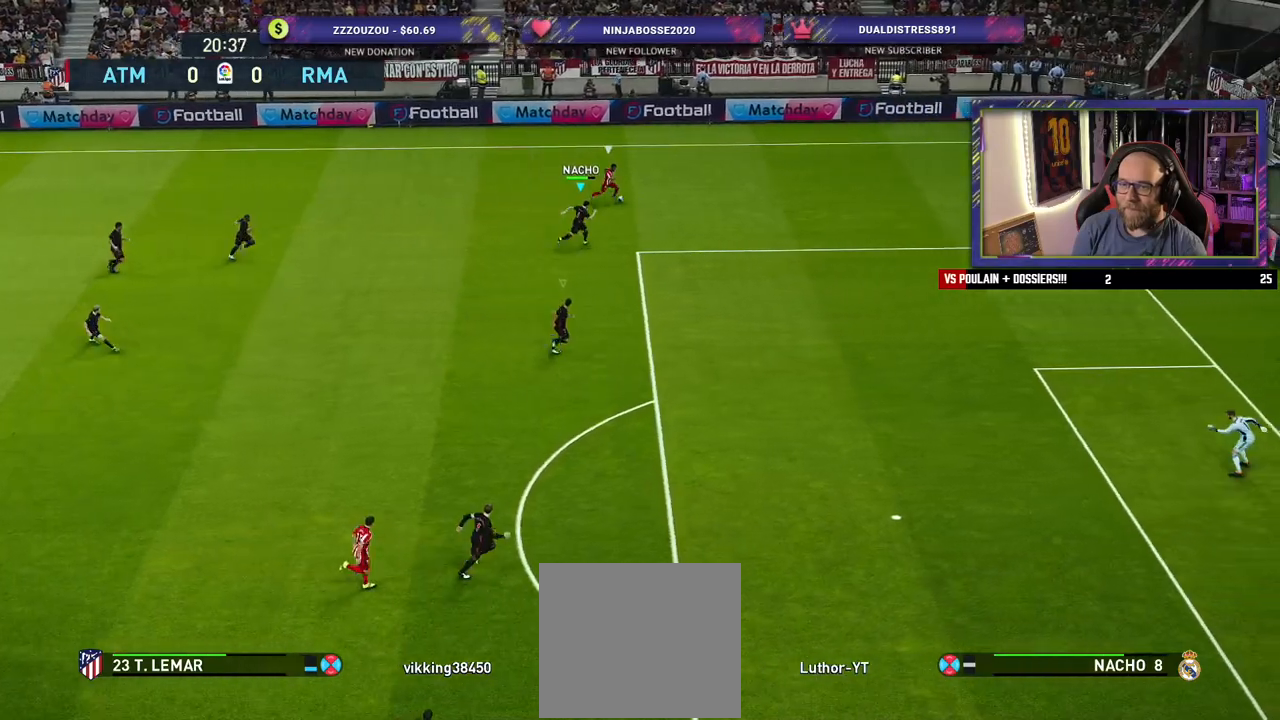
{"buttons": ["CROSS"], "left_stick": "center", "right_stick": "center", "events": [[160, "CROSS", "down"], [160, "R2", "up"], [200, "left_stick", "center"]]}
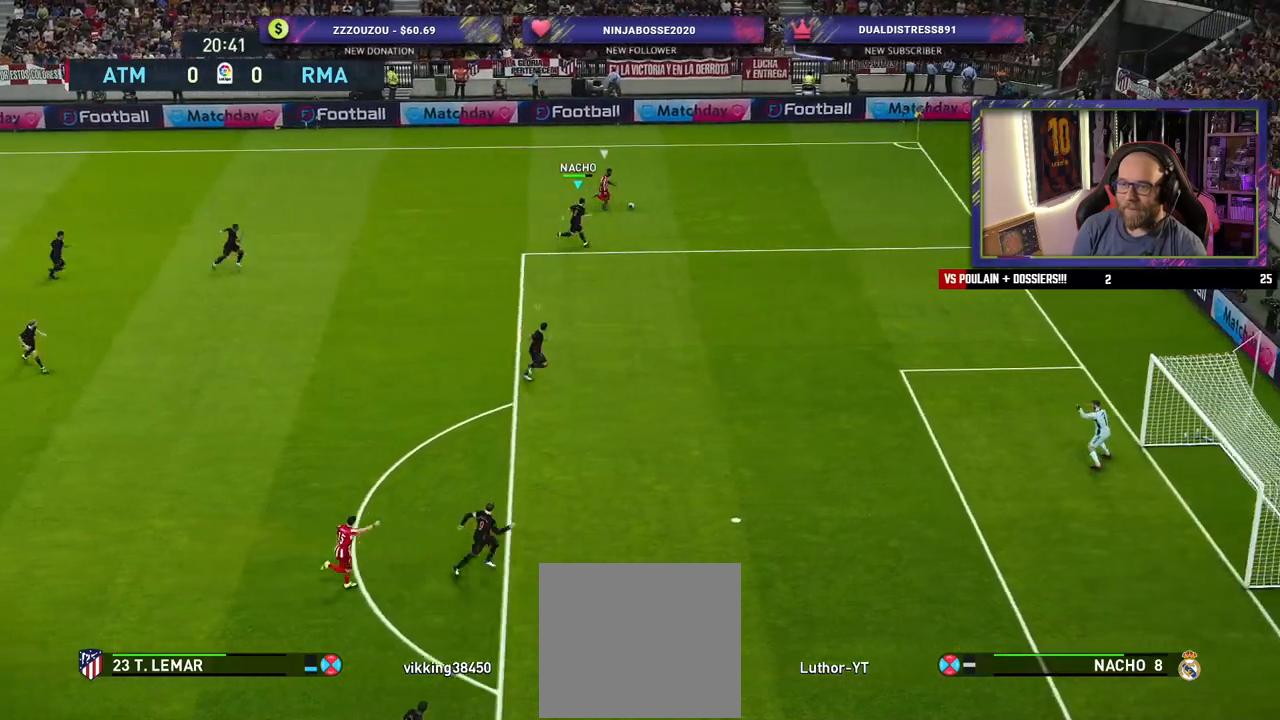
{"buttons": ["CROSS"], "left_stick": "center", "right_stick": "center", "events": []}
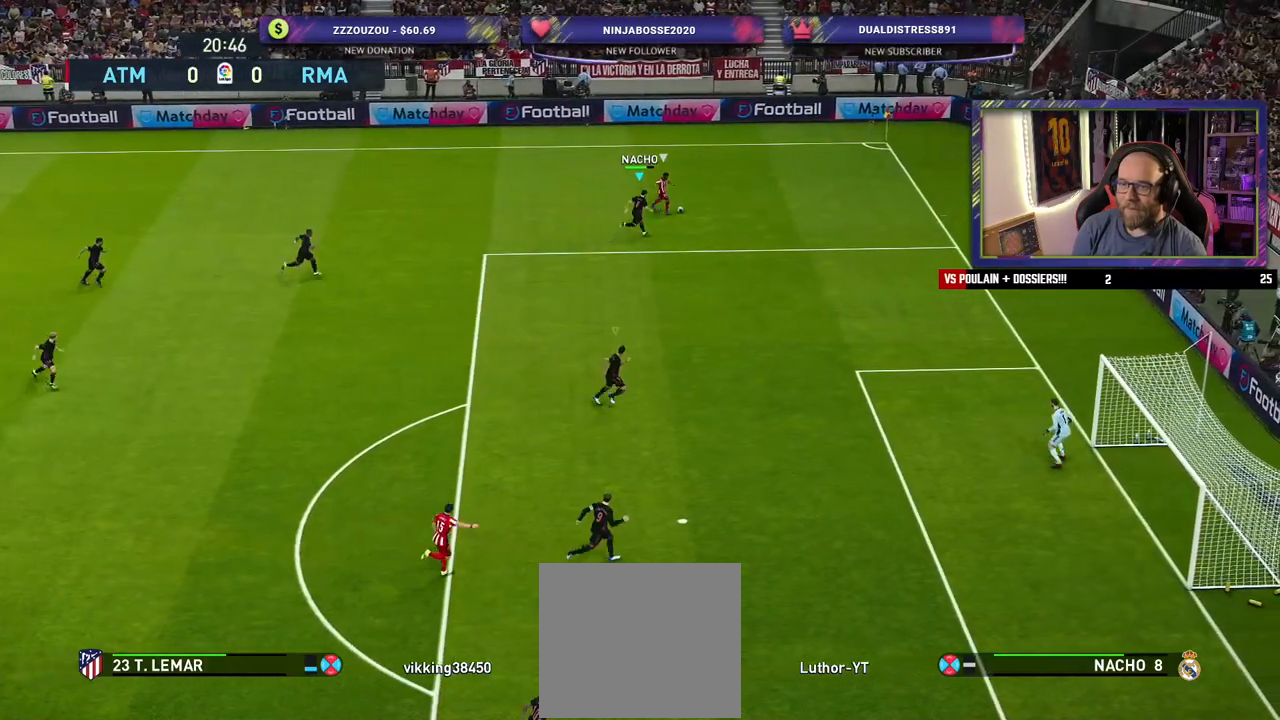
{"buttons": ["CROSS"], "left_stick": "up-left", "right_stick": "center", "events": [[400, "left_stick", "up-left"]]}
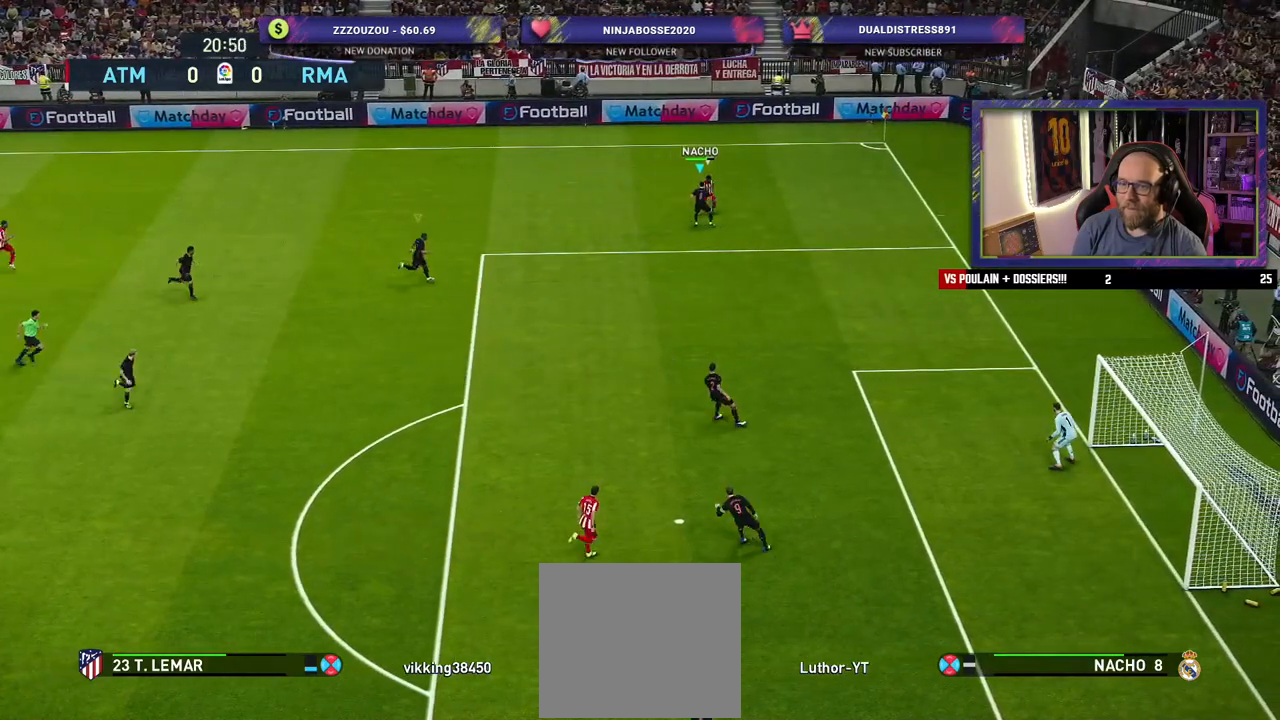
{"buttons": ["CROSS"], "left_stick": "right", "right_stick": "center", "events": [[480, "left_stick", "right"]]}
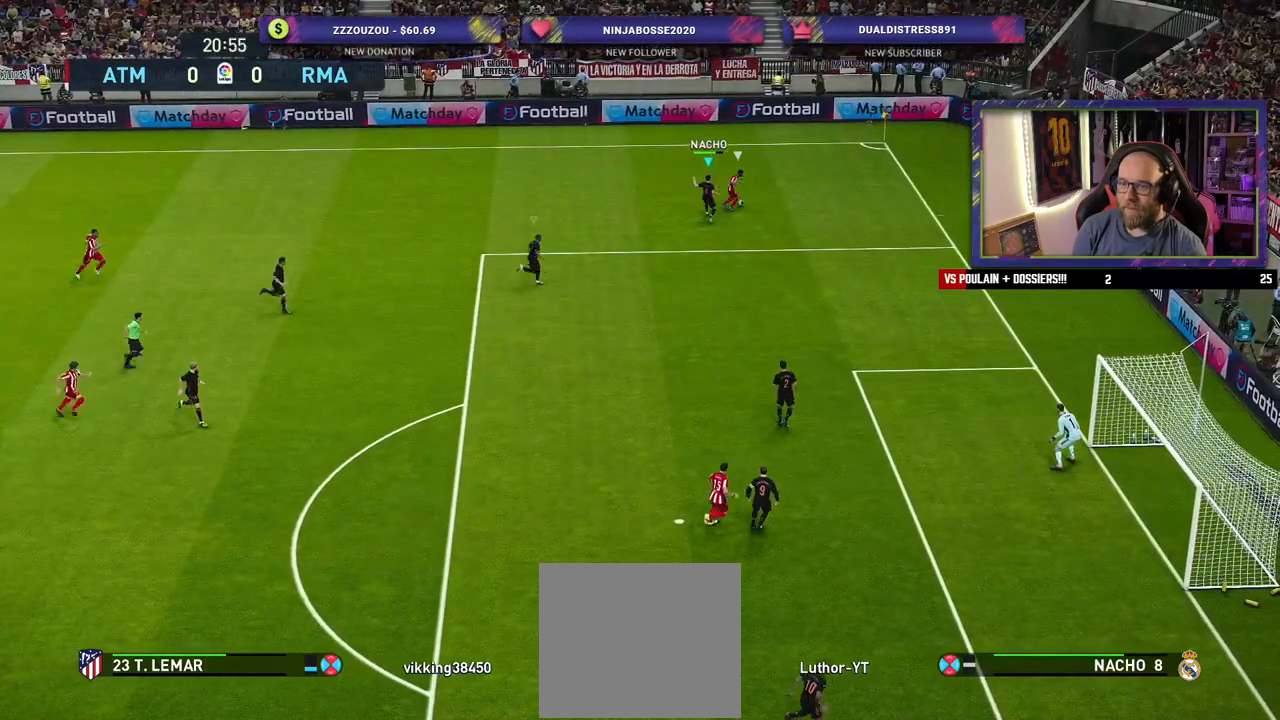
{"buttons": ["SQUARE", "R2"], "left_stick": "down-right", "right_stick": "center", "events": [[20, "left_stick", "down-right"], [200, "CROSS", "up"], [260, "R2", "down"], [460, "SQUARE", "down"]]}
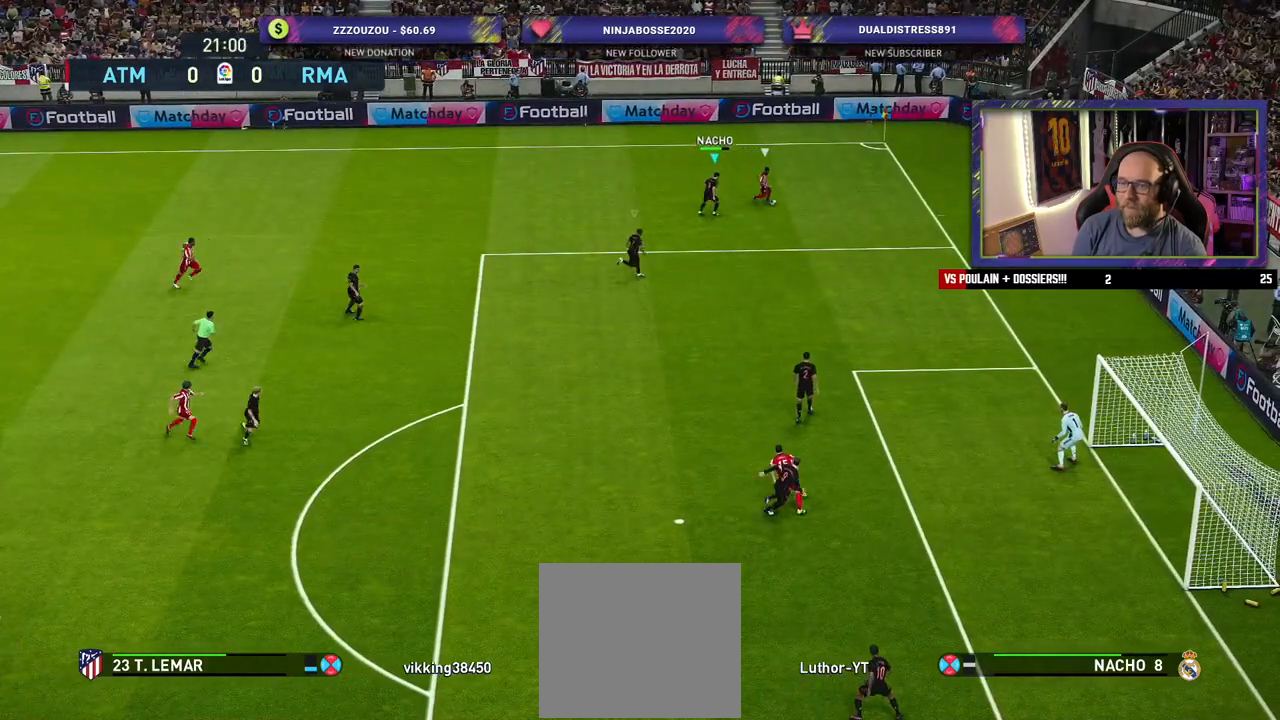
{"buttons": ["SQUARE", "R2"], "left_stick": "down-right", "right_stick": "center", "events": [[200, "L1", "down"], [340, "L1", "up"]]}
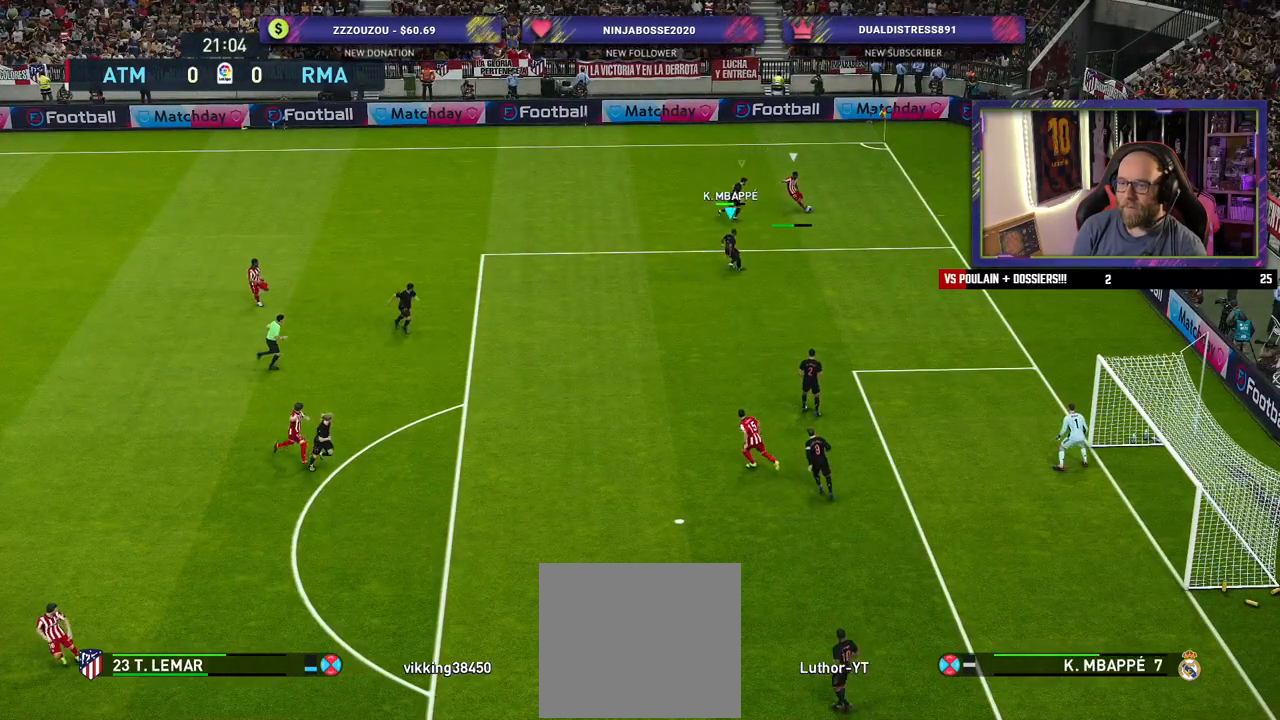
{"buttons": [], "left_stick": "up-left", "right_stick": "center", "events": [[120, "left_stick", "down"], [260, "SQUARE", "up"], [280, "left_stick", "left"], [320, "CROSS", "down"], [340, "left_stick", "up-left"], [460, "CROSS", "up"], [460, "R2", "up"]]}
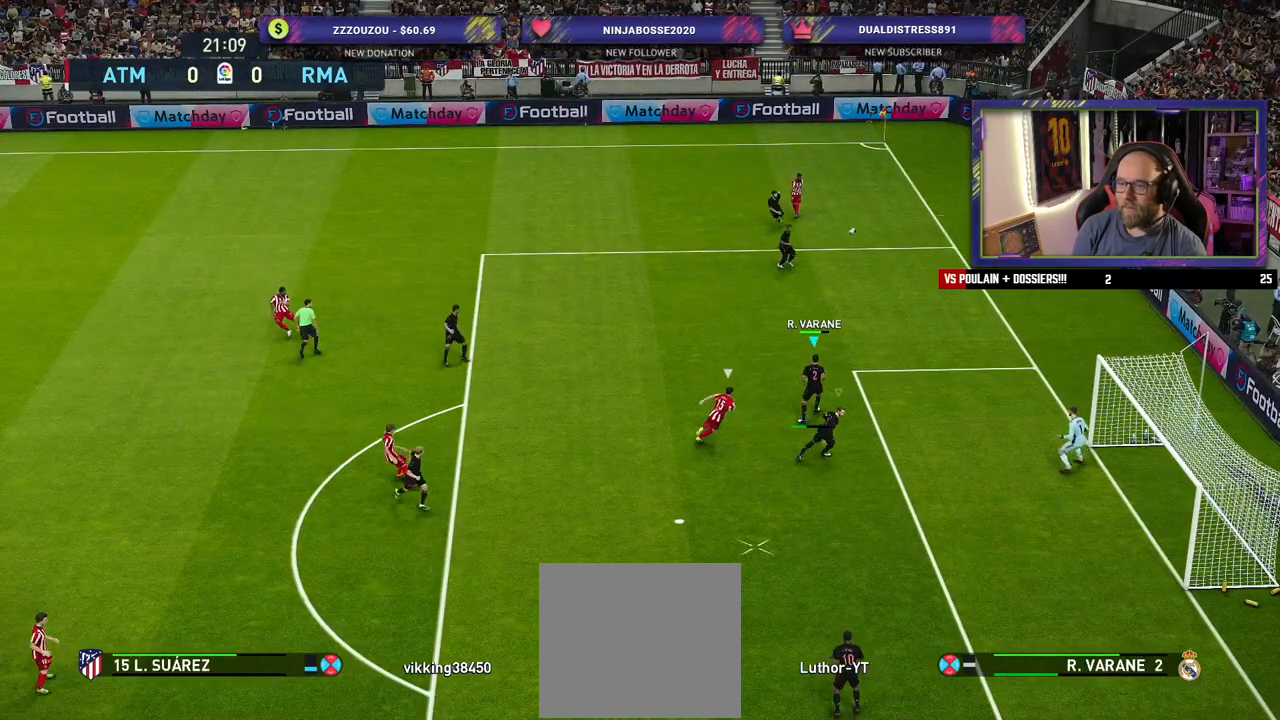
{"buttons": [], "left_stick": "up-left", "right_stick": "center", "events": [[20, "CROSS", "down"], [160, "CROSS", "up"]]}
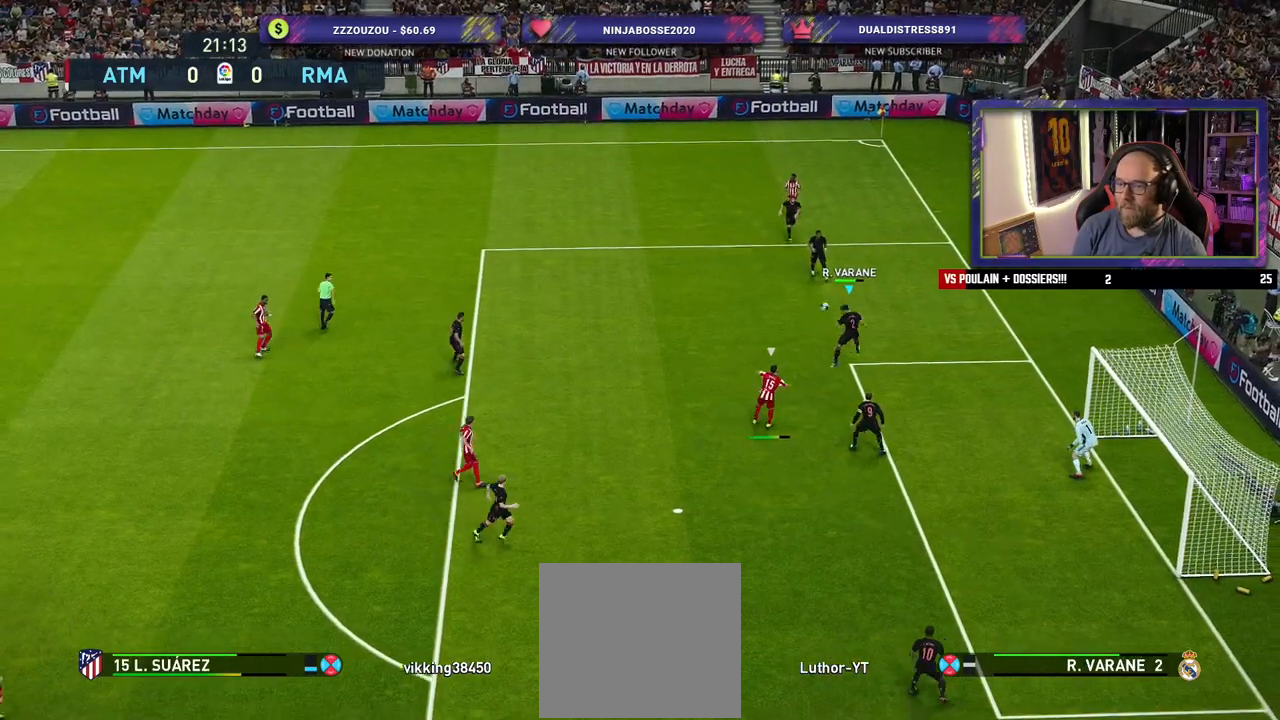
{"buttons": [], "left_stick": "down-left", "right_stick": "center", "events": [[60, "left_stick", "left"], [340, "left_stick", "down"], [500, "left_stick", "down-left"]]}
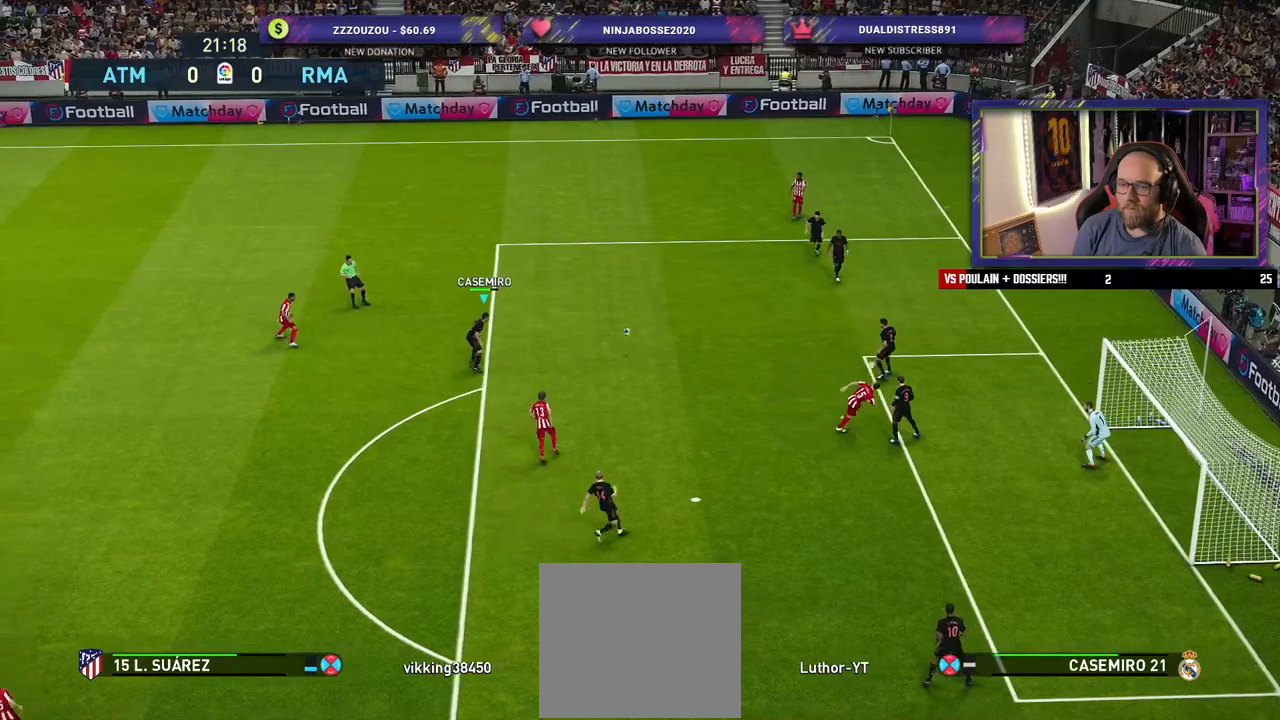
{"buttons": ["R2"], "left_stick": "up-left", "right_stick": "center", "events": [[460, "left_stick", "up-left"], [500, "R2", "down"]]}
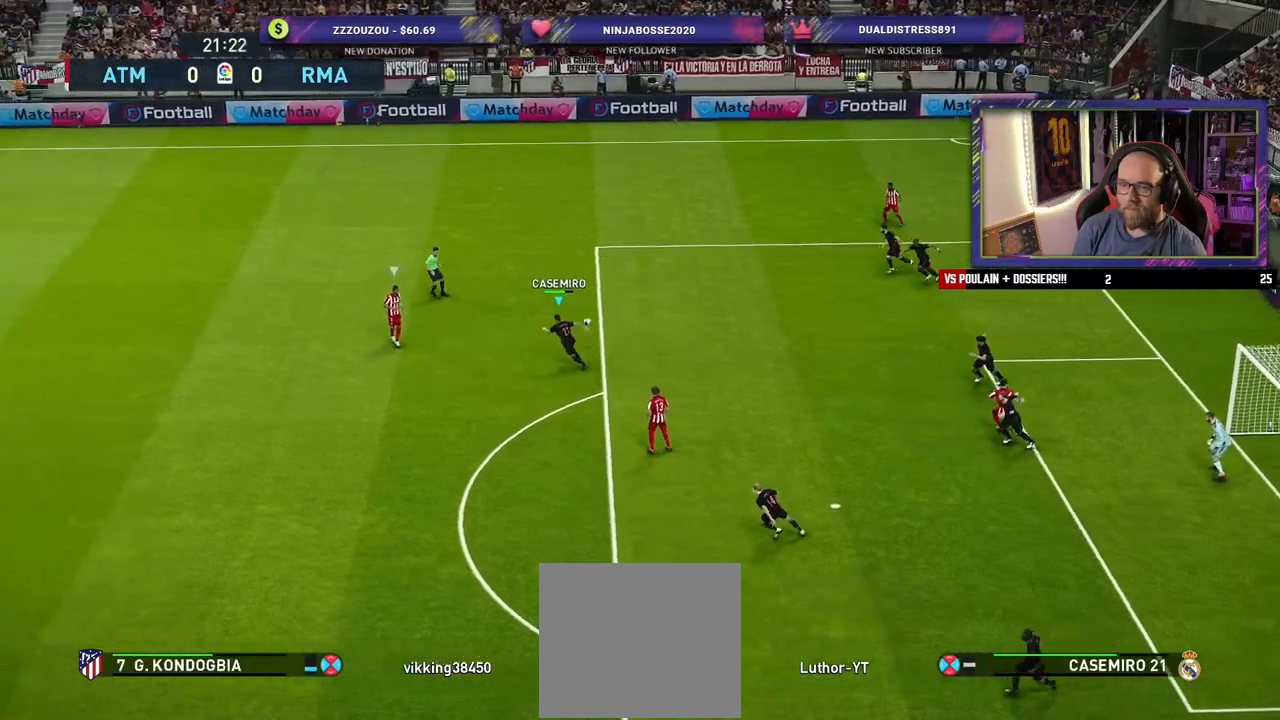
{"buttons": ["CROSS", "R2"], "left_stick": "up-left", "right_stick": "center", "events": [[460, "CROSS", "down"]]}
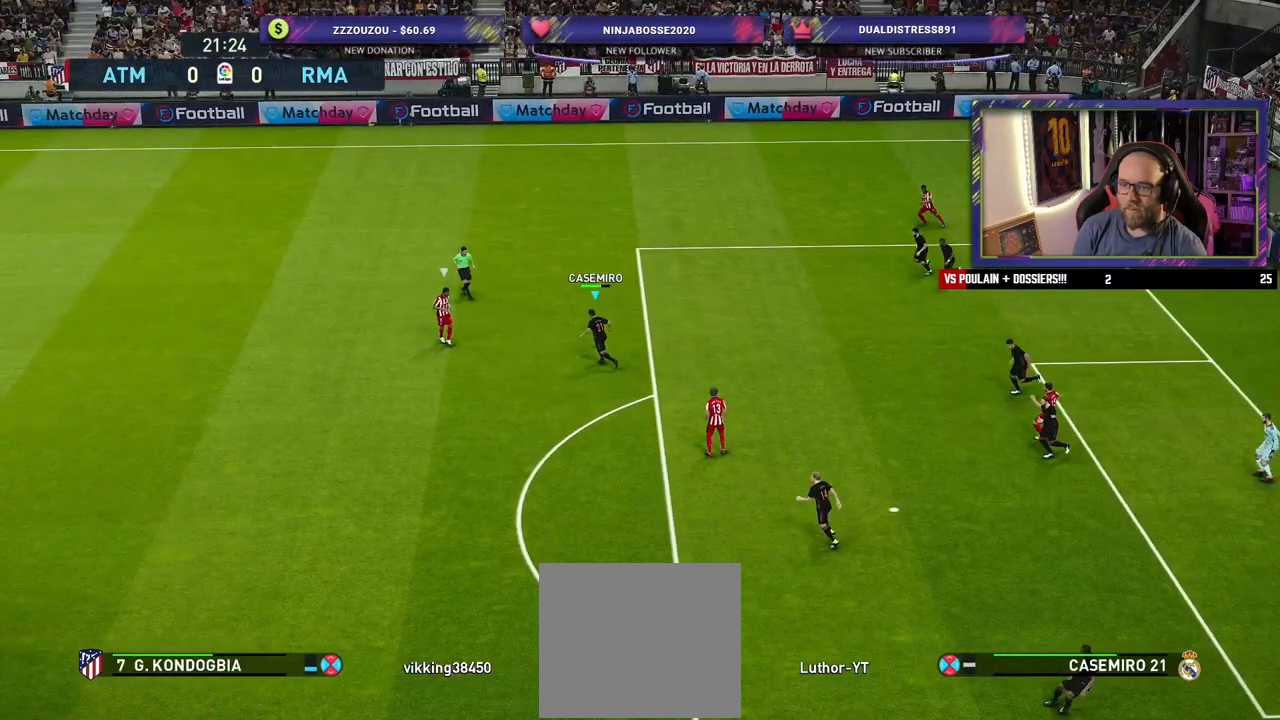
{"buttons": [], "left_stick": "up-left", "right_stick": "center", "events": [[20, "R2", "up"], [240, "CROSS", "up"]]}
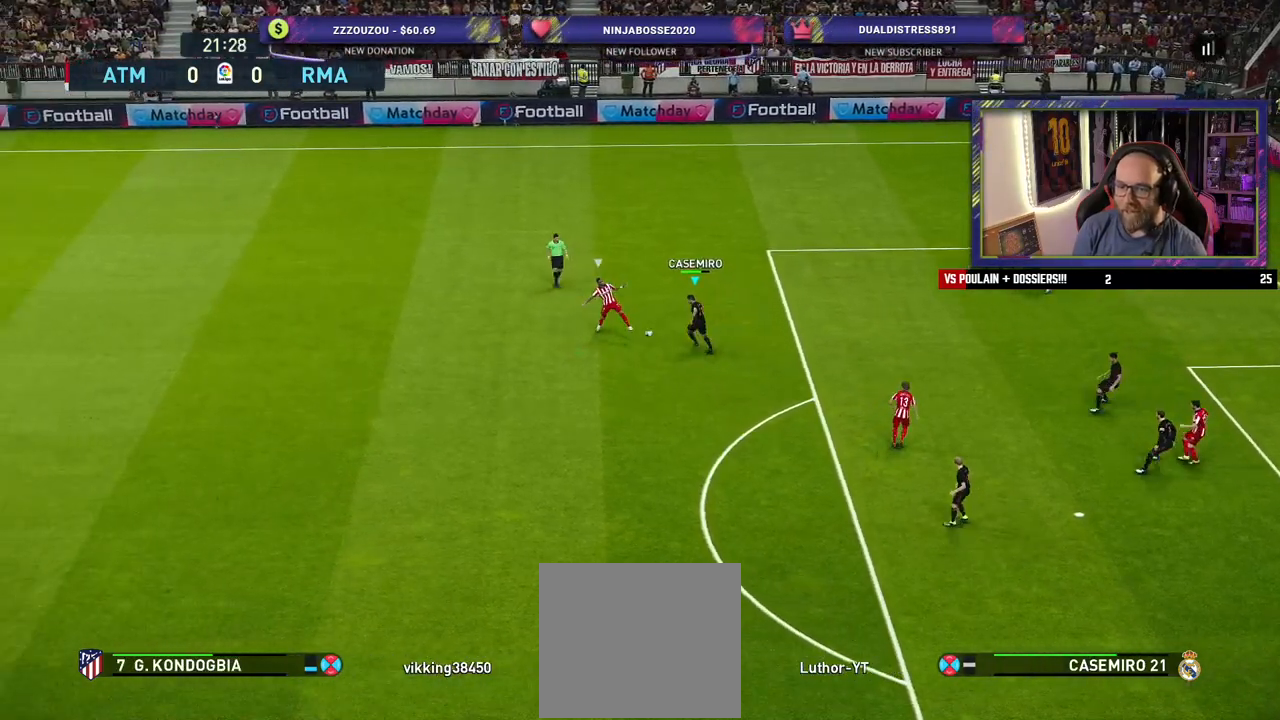
{"buttons": ["R2"], "left_stick": "up-left", "right_stick": "center", "events": [[20, "CROSS", "down"], [20, "left_stick", "left"], [260, "L1", "down"], [380, "L1", "up"], [420, "left_stick", "up-left"], [460, "CROSS", "up"], [480, "R2", "down"]]}
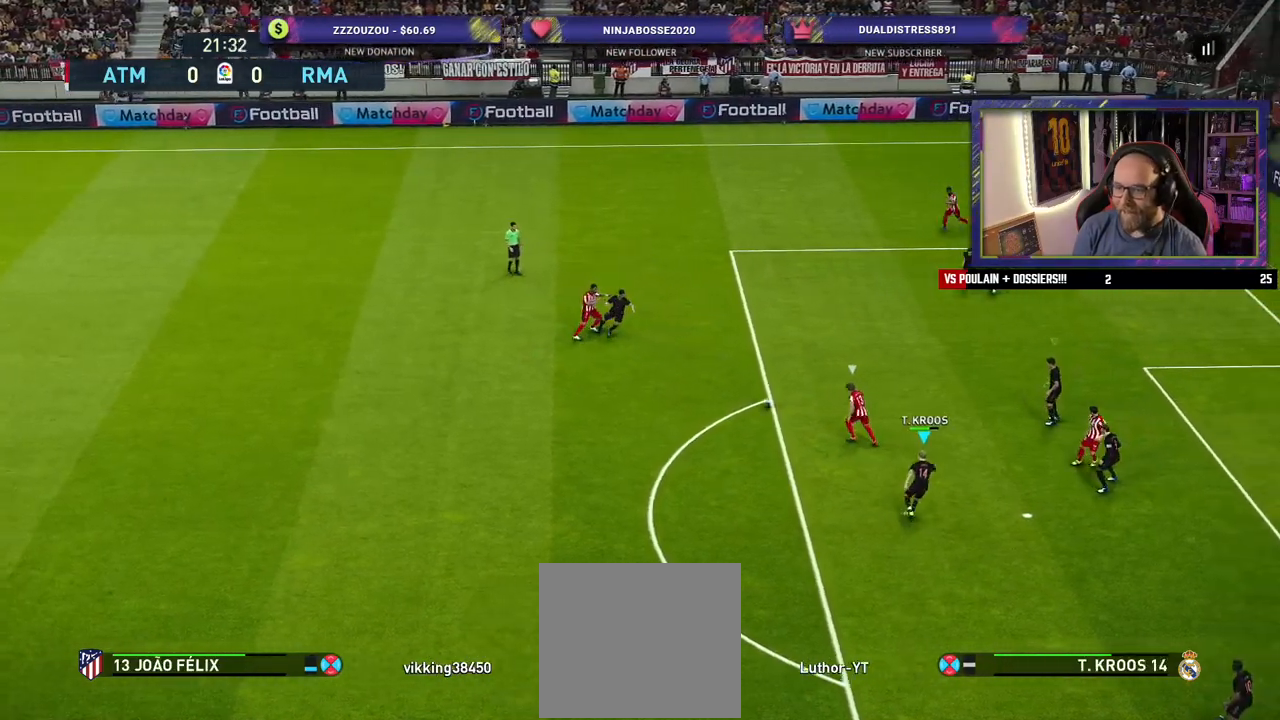
{"buttons": ["SQUARE"], "left_stick": "up", "right_stick": "center", "events": [[280, "R2", "up"], [300, "left_stick", "up"], [460, "SQUARE", "down"]]}
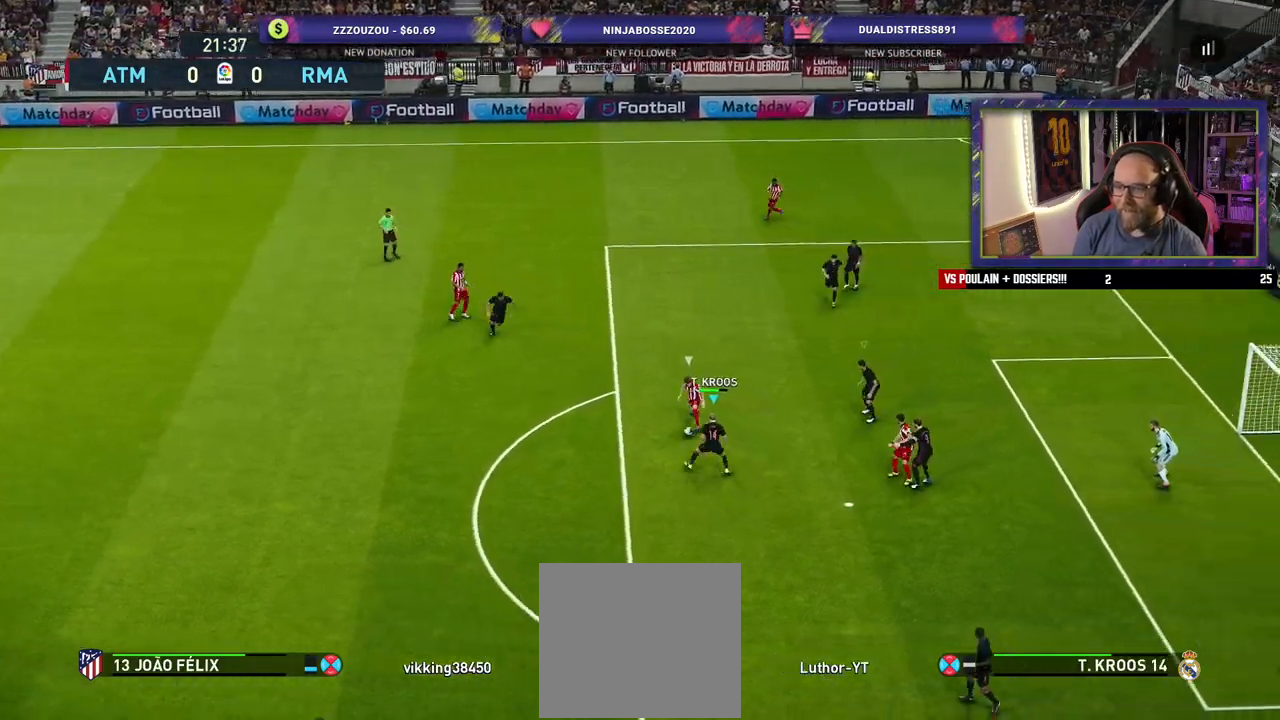
{"buttons": ["CROSS", "SQUARE"], "left_stick": "left", "right_stick": "center", "events": [[20, "left_stick", "up-left"], [120, "CROSS", "down"], [120, "left_stick", "left"]]}
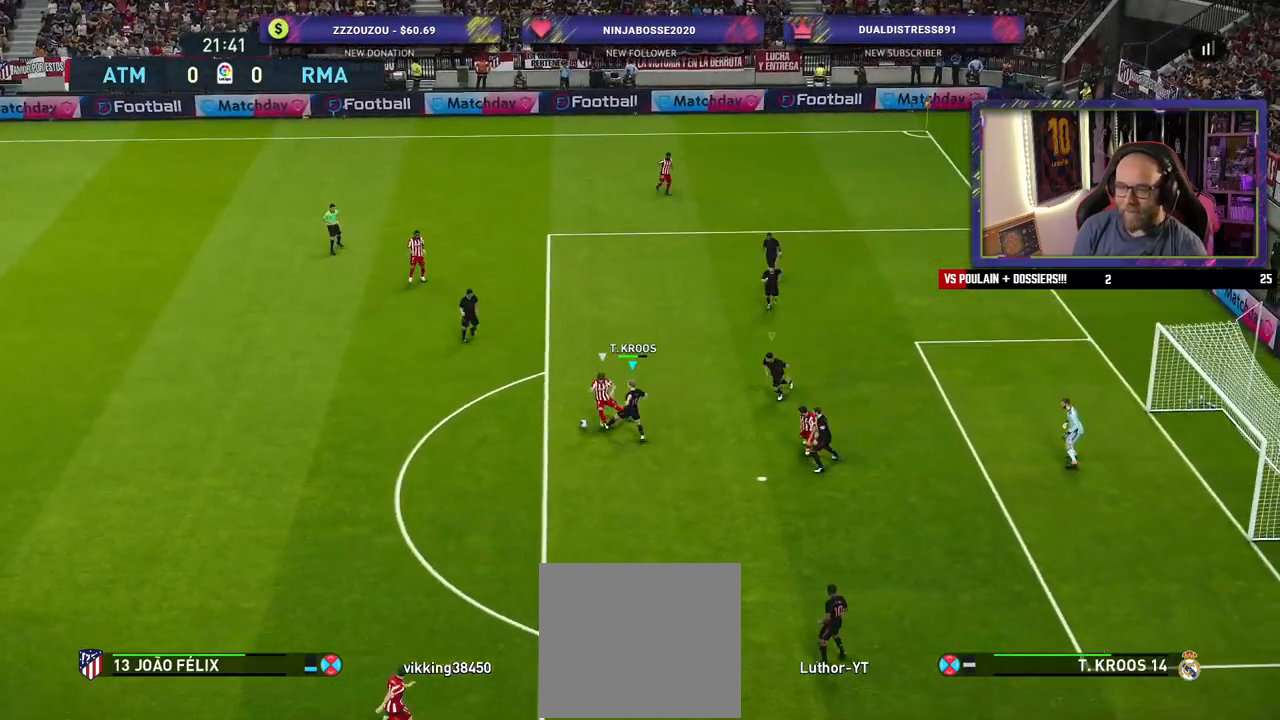
{"buttons": ["R2"], "left_stick": "left", "right_stick": "center", "events": [[60, "CROSS", "up"], [60, "SQUARE", "up"], [240, "R2", "down"]]}